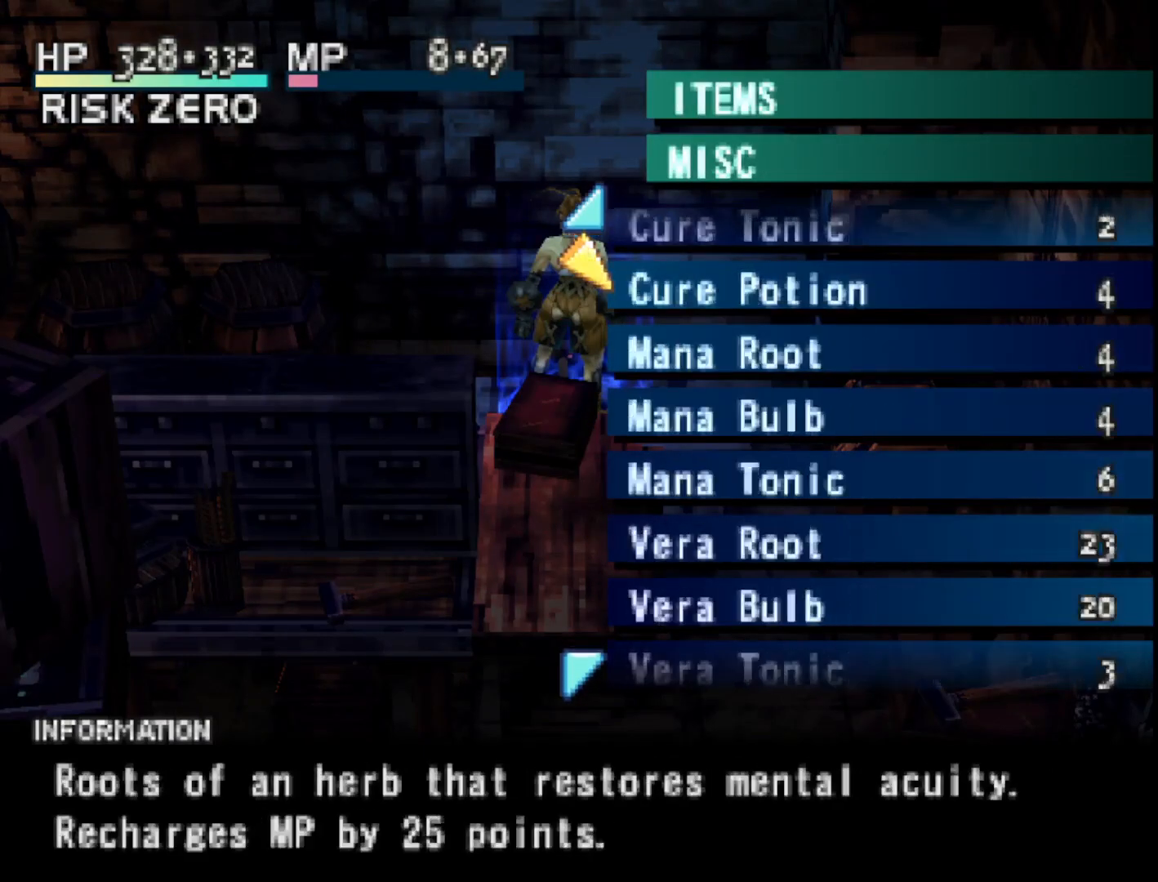
Gameplay with a controller (PlayStation layout); each line is a JSON object with the inputs held at the frame after it. "events" lists button and stick changes between this image and that frame as [ms after this image, input, new state], when the widget could be followed in between. Not read: left_stick.
{"buttons": [], "right_stick": "center", "events": [[450, "DPAD_UP", "up"]]}
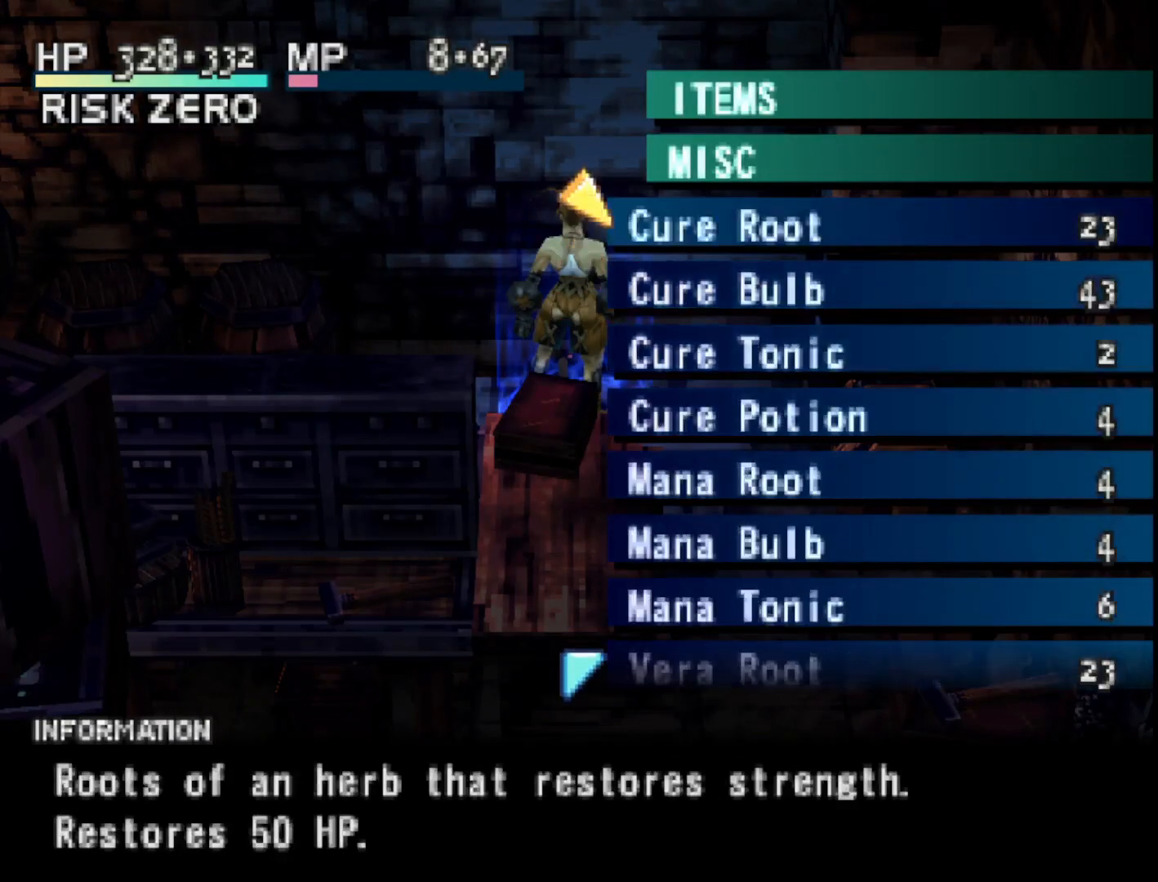
{"buttons": ["DPAD_DOWN"], "right_stick": "center", "events": [[83, "DPAD_DOWN", "down"]]}
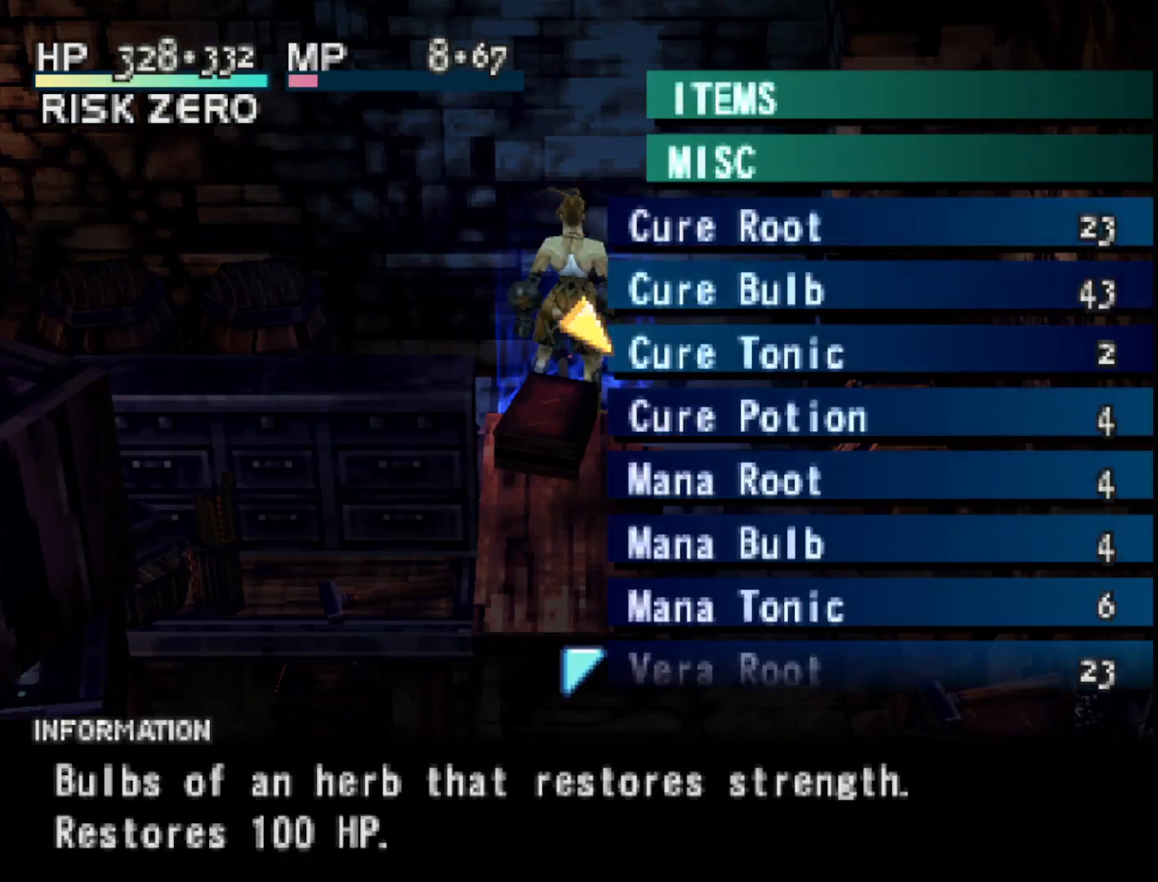
{"buttons": [], "right_stick": "center", "events": [[133, "DPAD_DOWN", "up"]]}
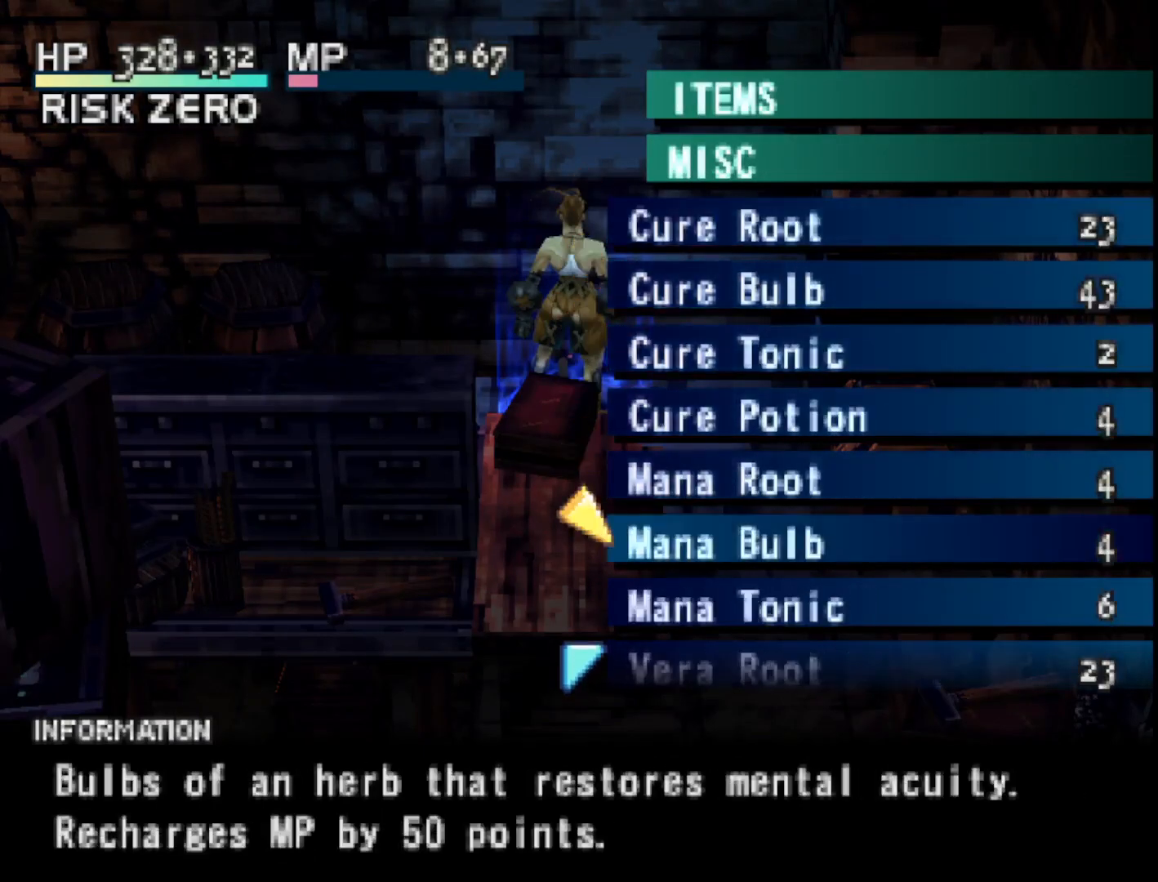
{"buttons": [], "right_stick": "center", "events": [[350, "DPAD_UP", "down"], [450, "DPAD_UP", "up"]]}
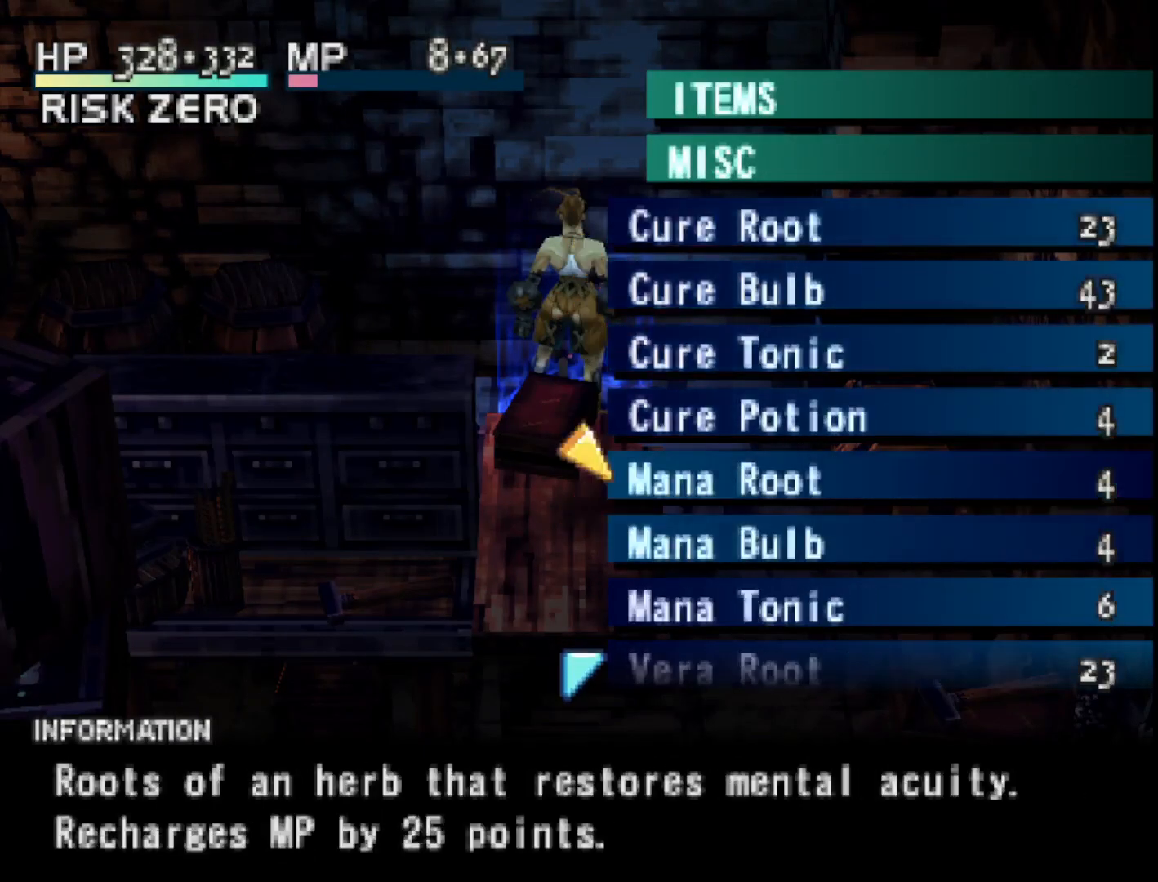
{"buttons": ["DPAD_DOWN"], "right_stick": "center", "events": [[217, "DPAD_DOWN", "down"], [317, "DPAD_DOWN", "up"], [383, "DPAD_DOWN", "down"]]}
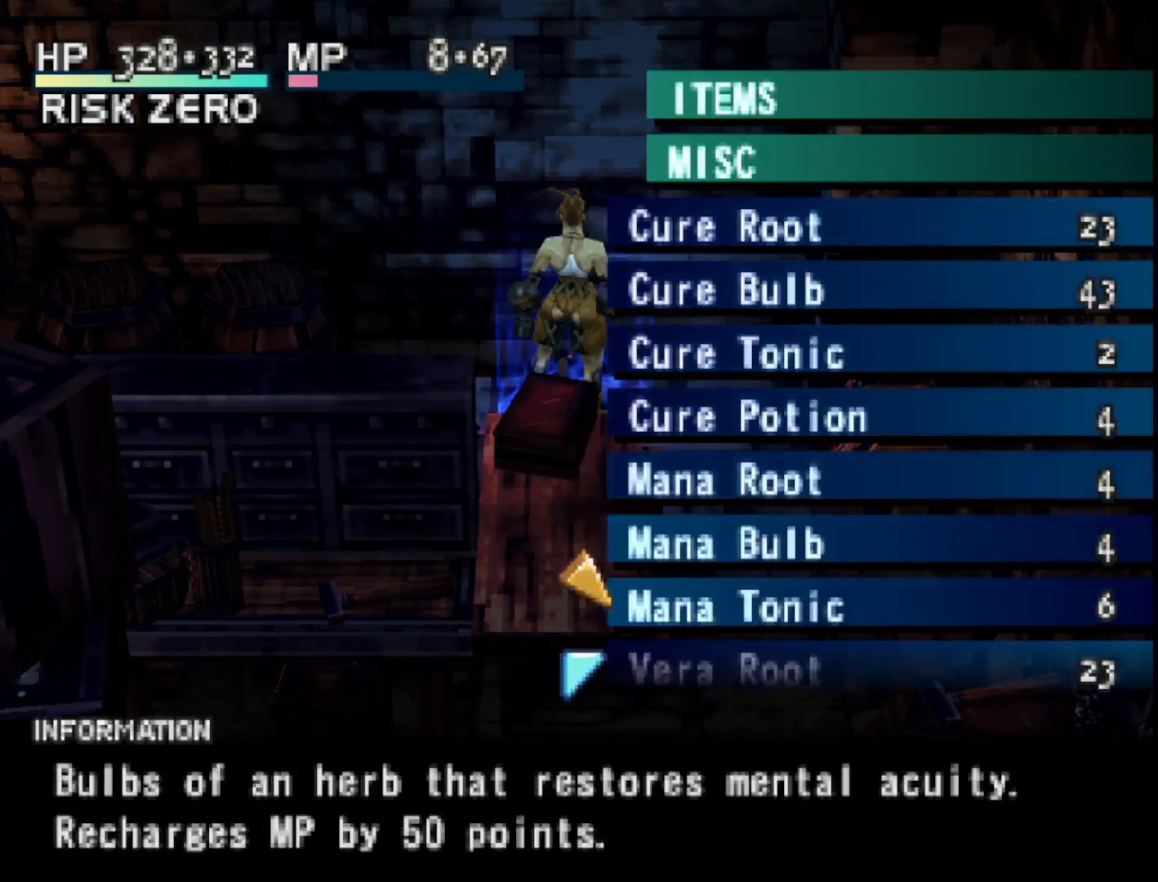
{"buttons": [], "right_stick": "center", "events": [[17, "DPAD_DOWN", "up"]]}
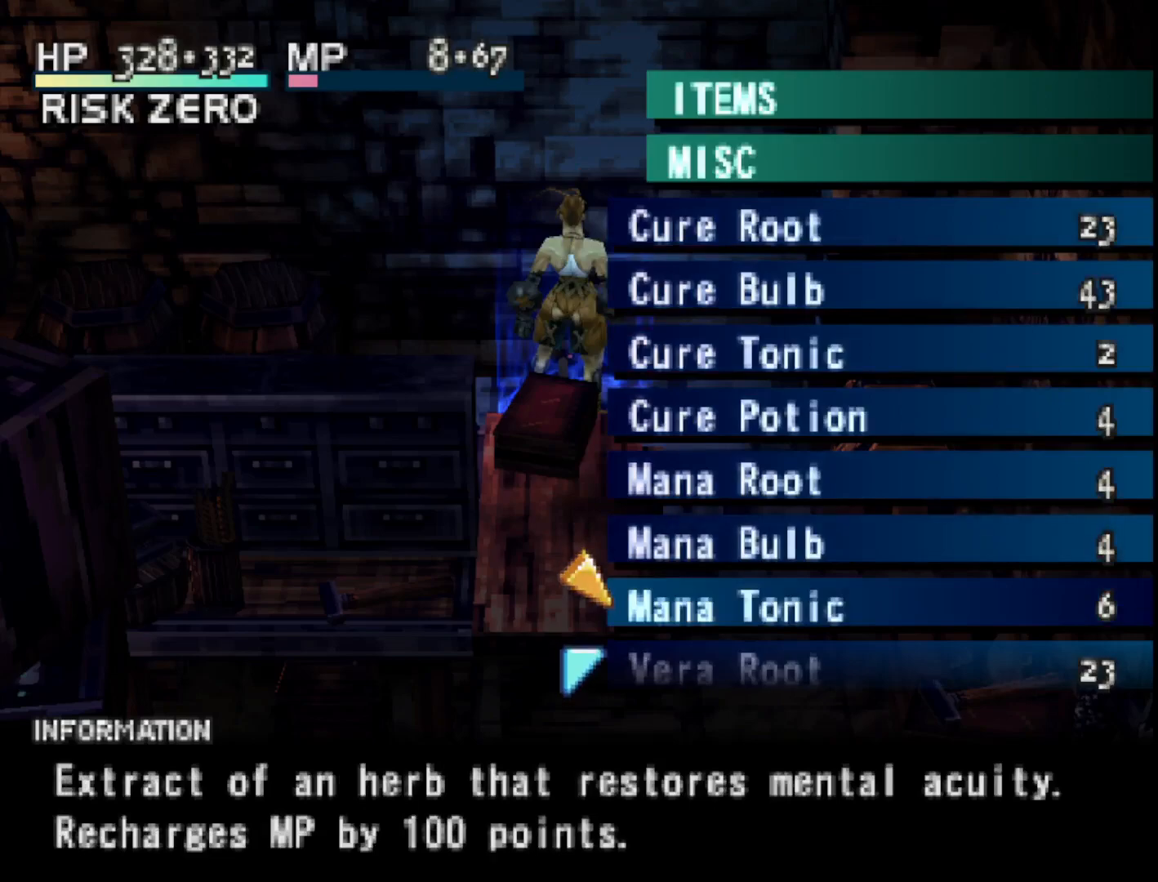
{"buttons": [], "right_stick": "center", "events": []}
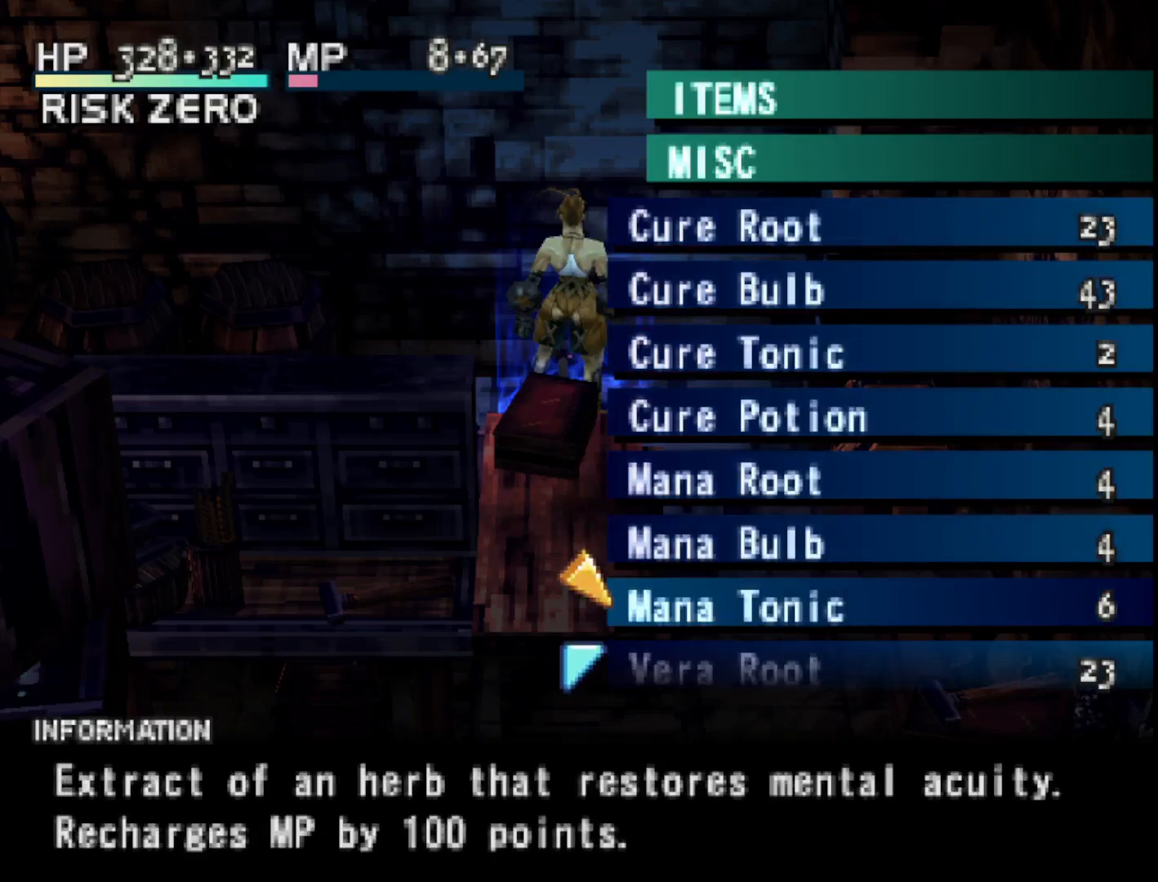
{"buttons": [], "right_stick": "center", "events": []}
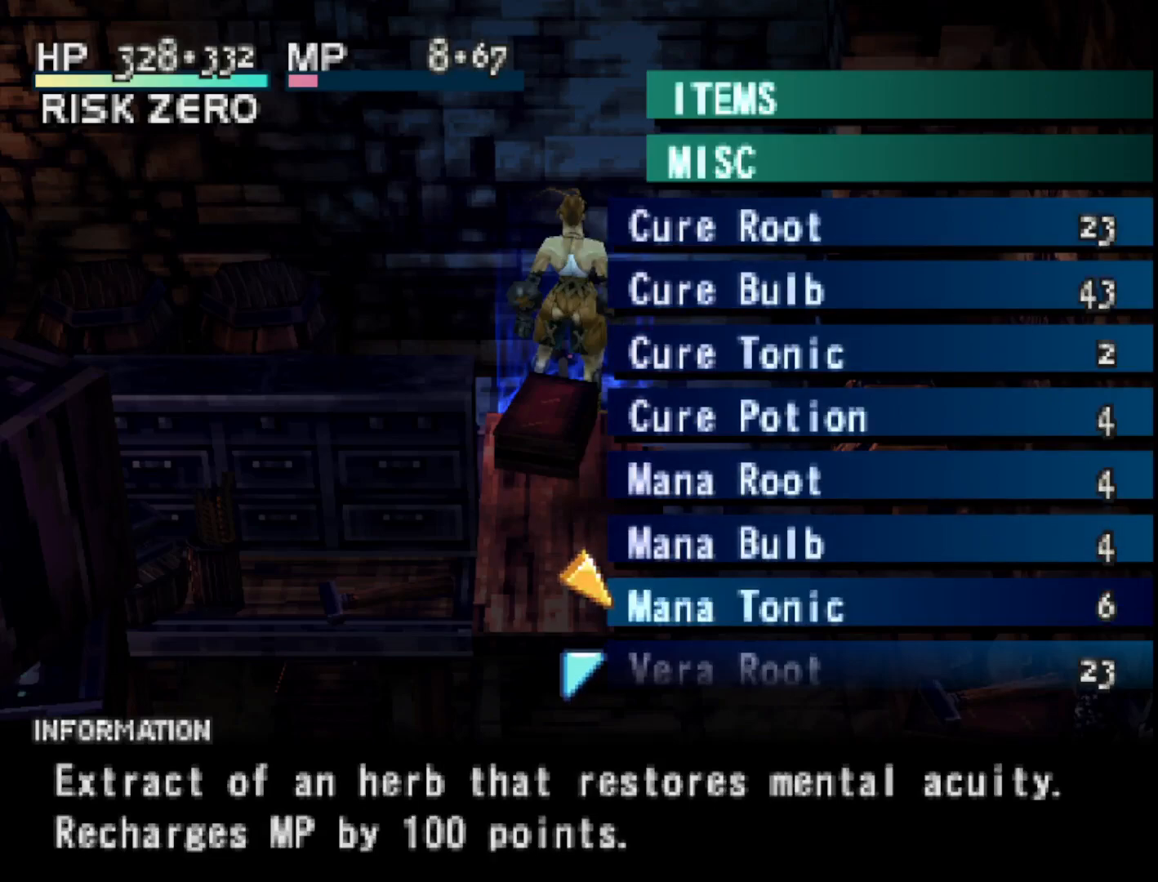
{"buttons": [], "right_stick": "center", "events": []}
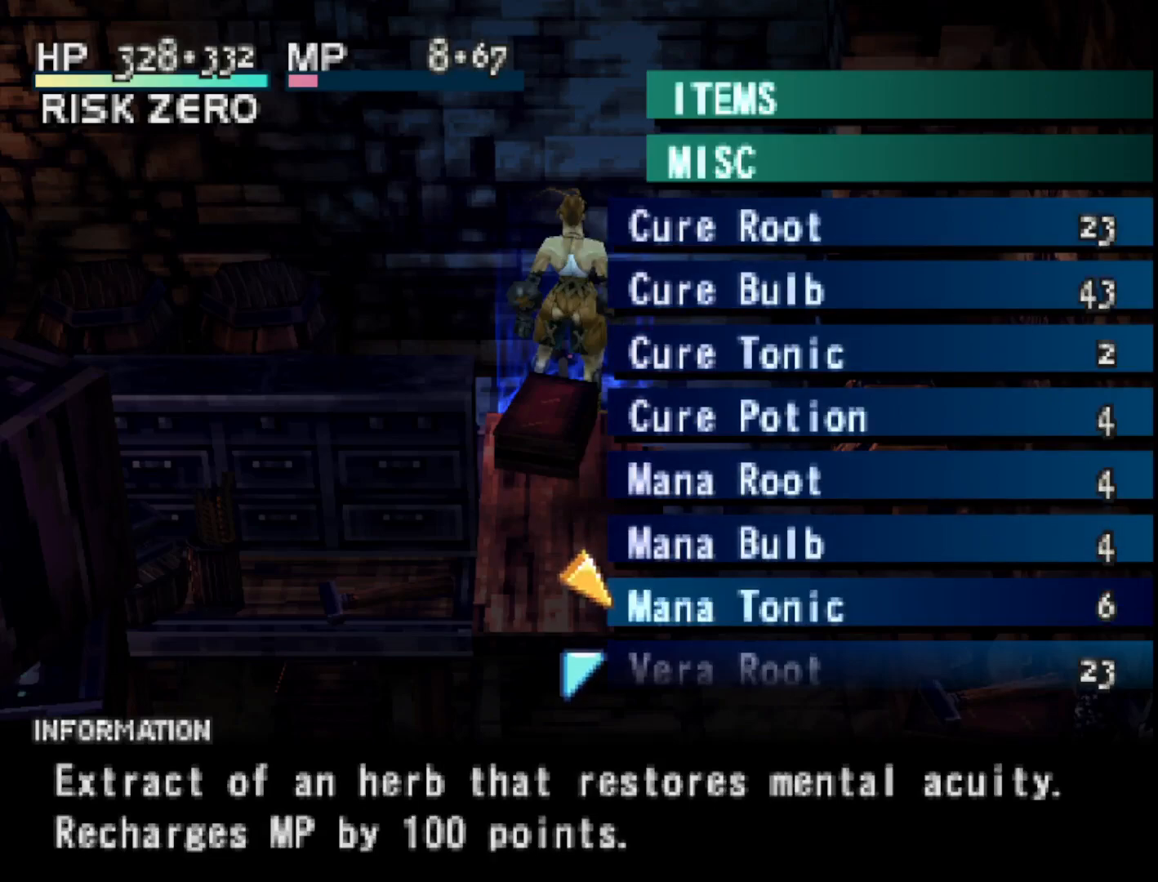
{"buttons": [], "right_stick": "center", "events": []}
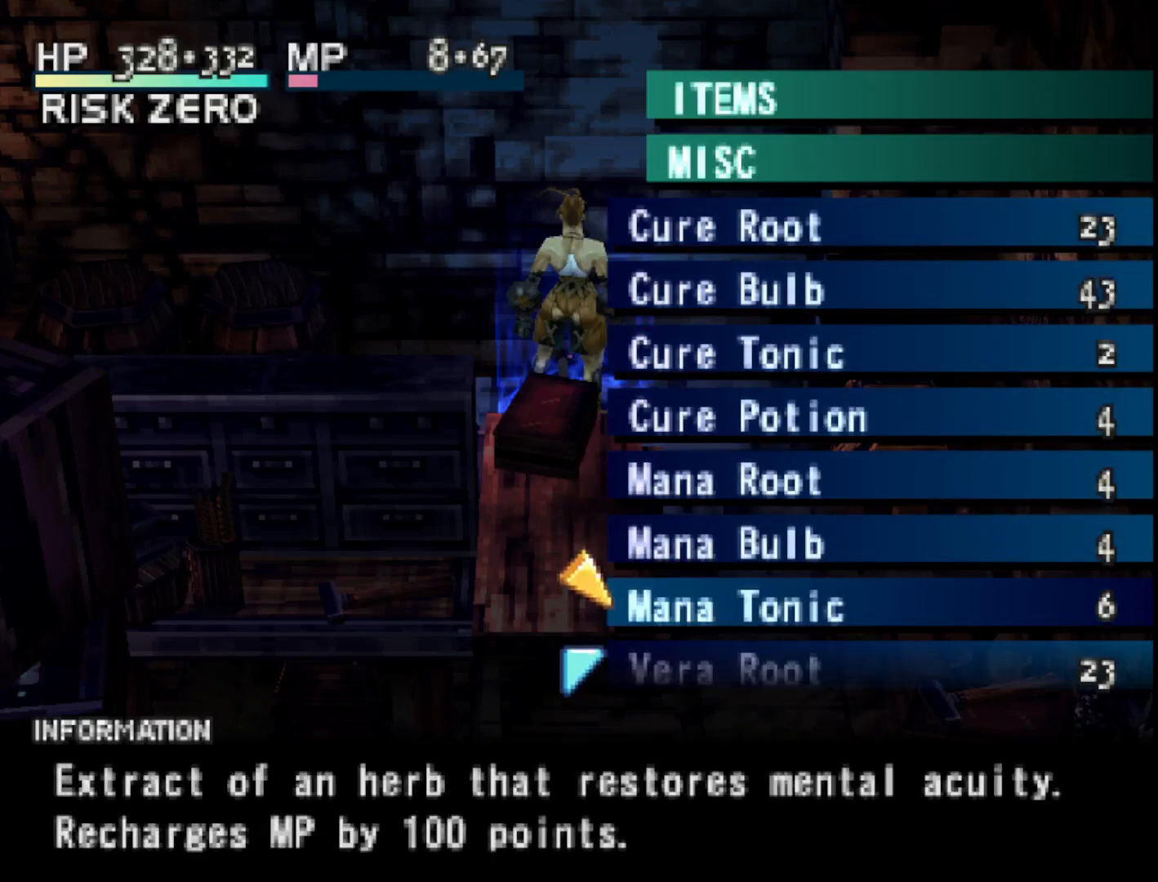
{"buttons": [], "right_stick": "center", "events": []}
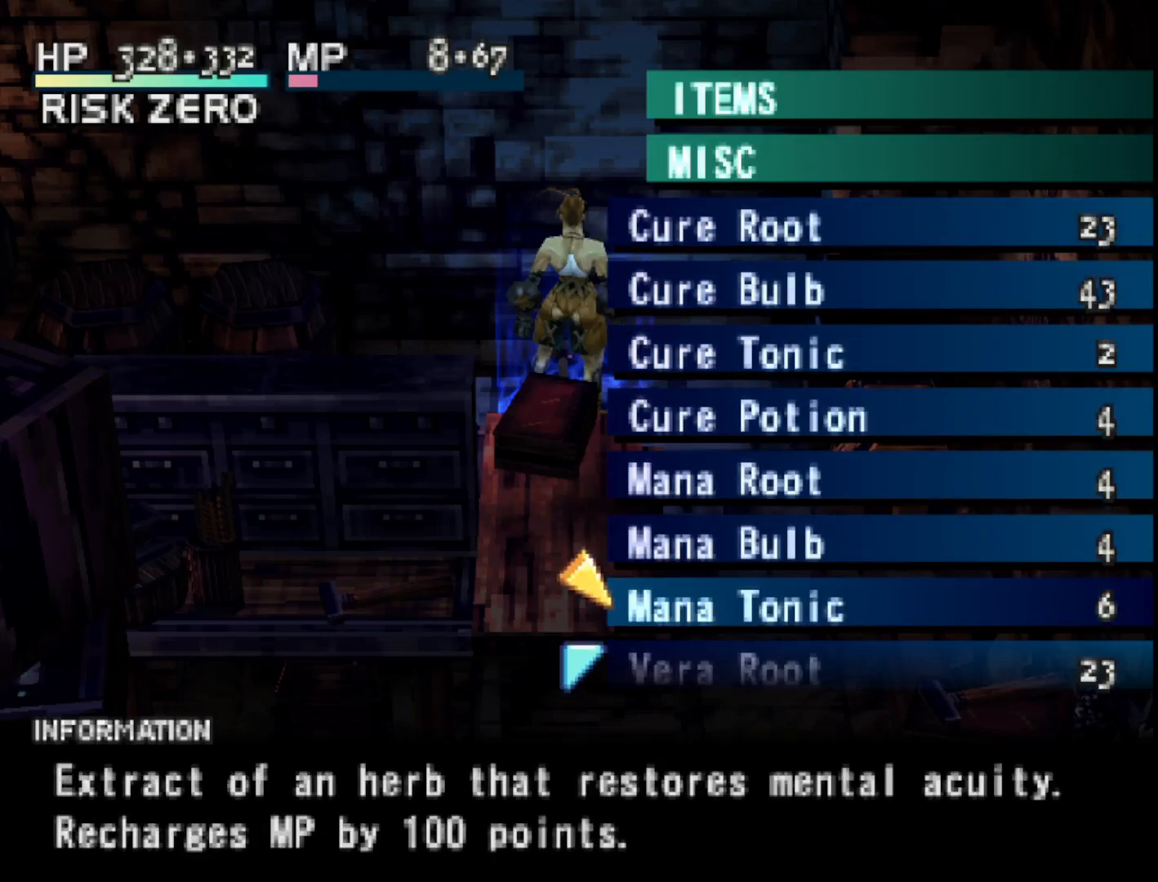
{"buttons": [], "right_stick": "center", "events": [[383, "DPAD_UP", "down"], [433, "DPAD_UP", "up"]]}
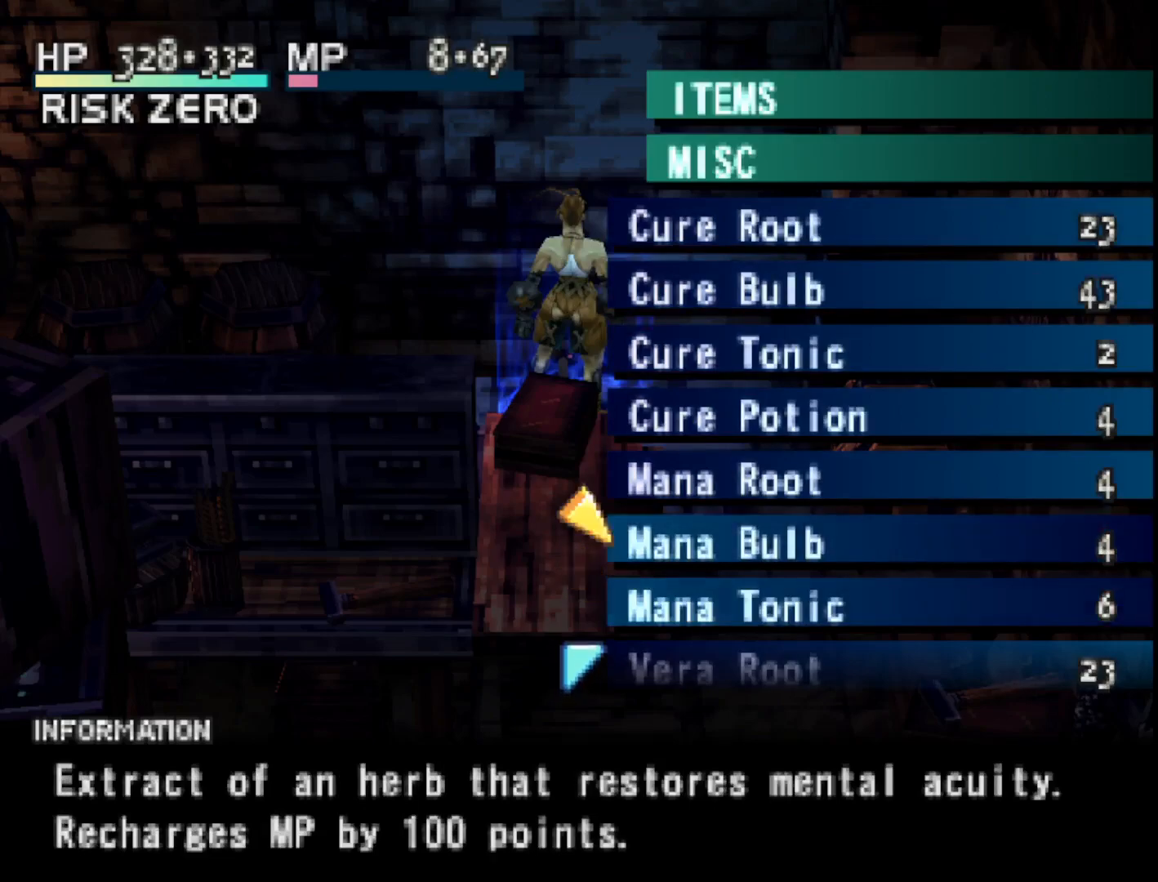
{"buttons": [], "right_stick": "center", "events": []}
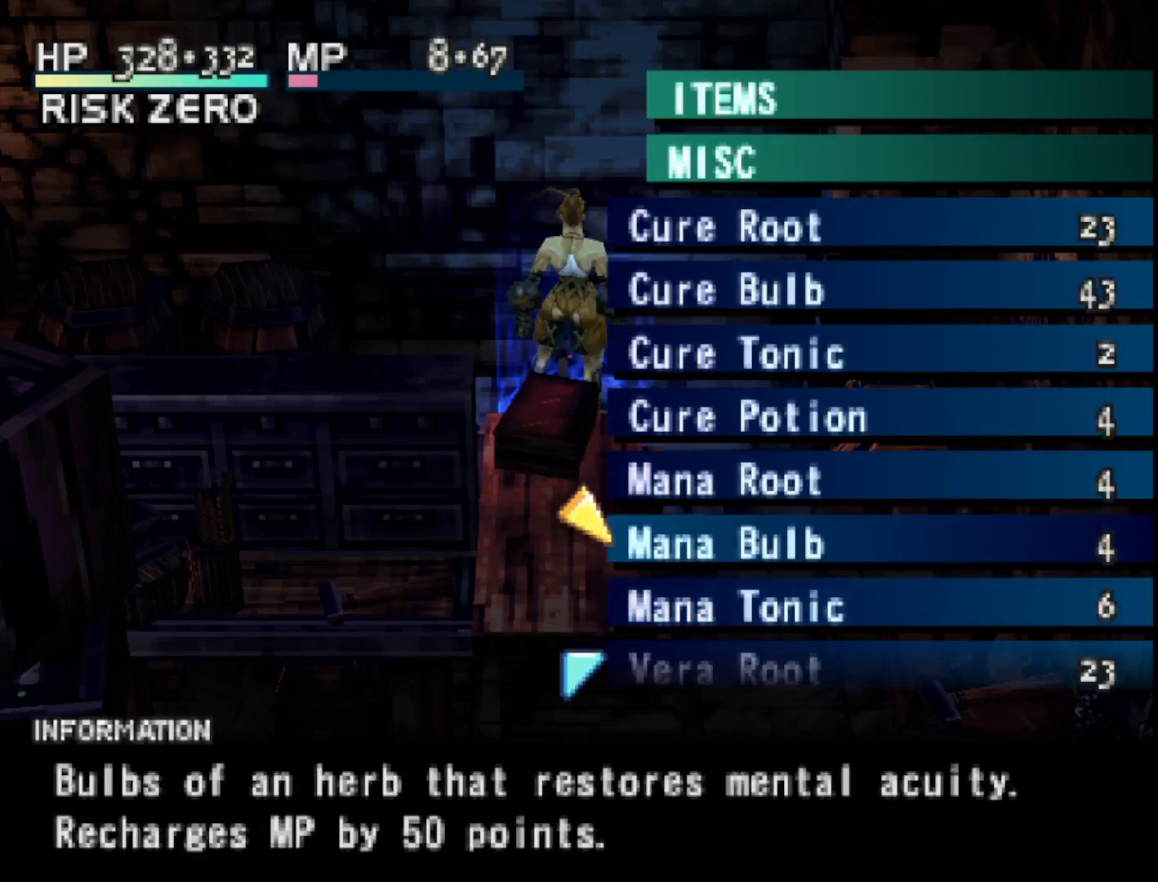
{"buttons": [], "right_stick": "center", "events": []}
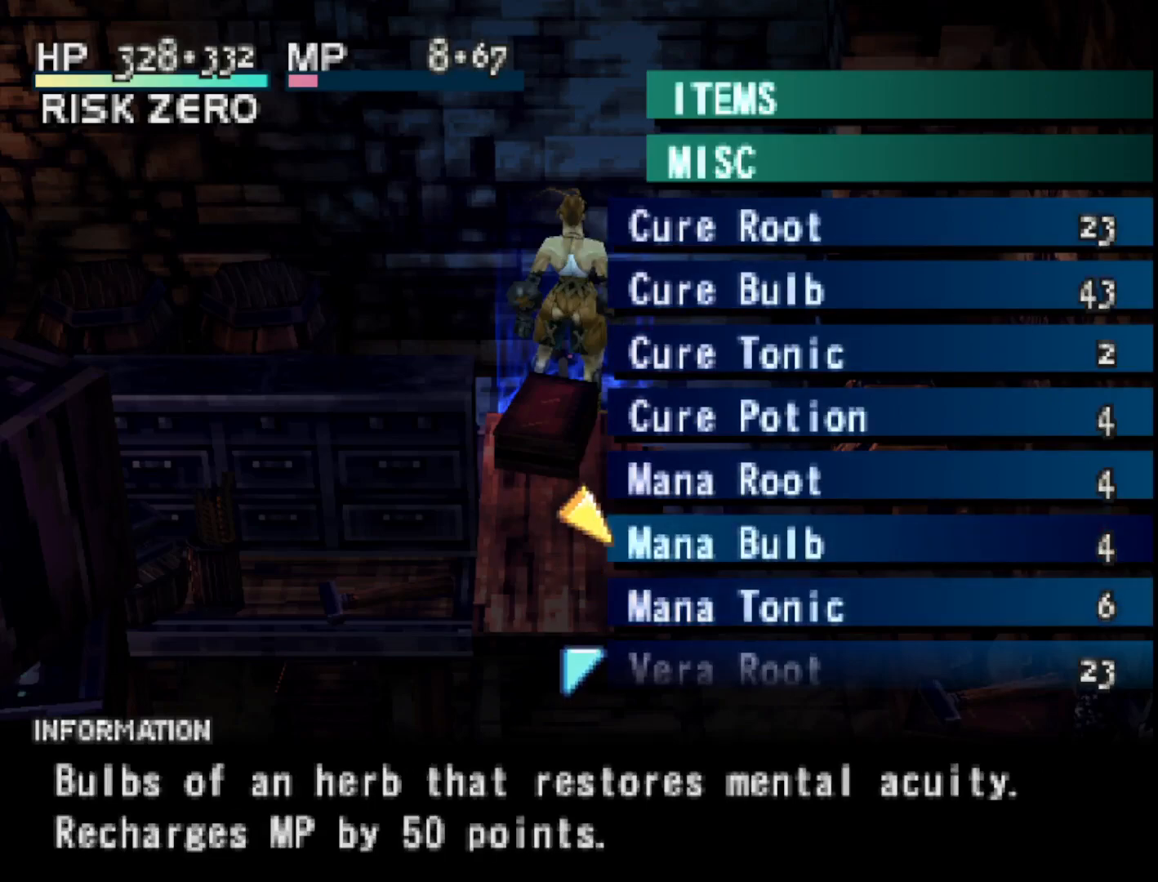
{"buttons": [], "right_stick": "center", "events": []}
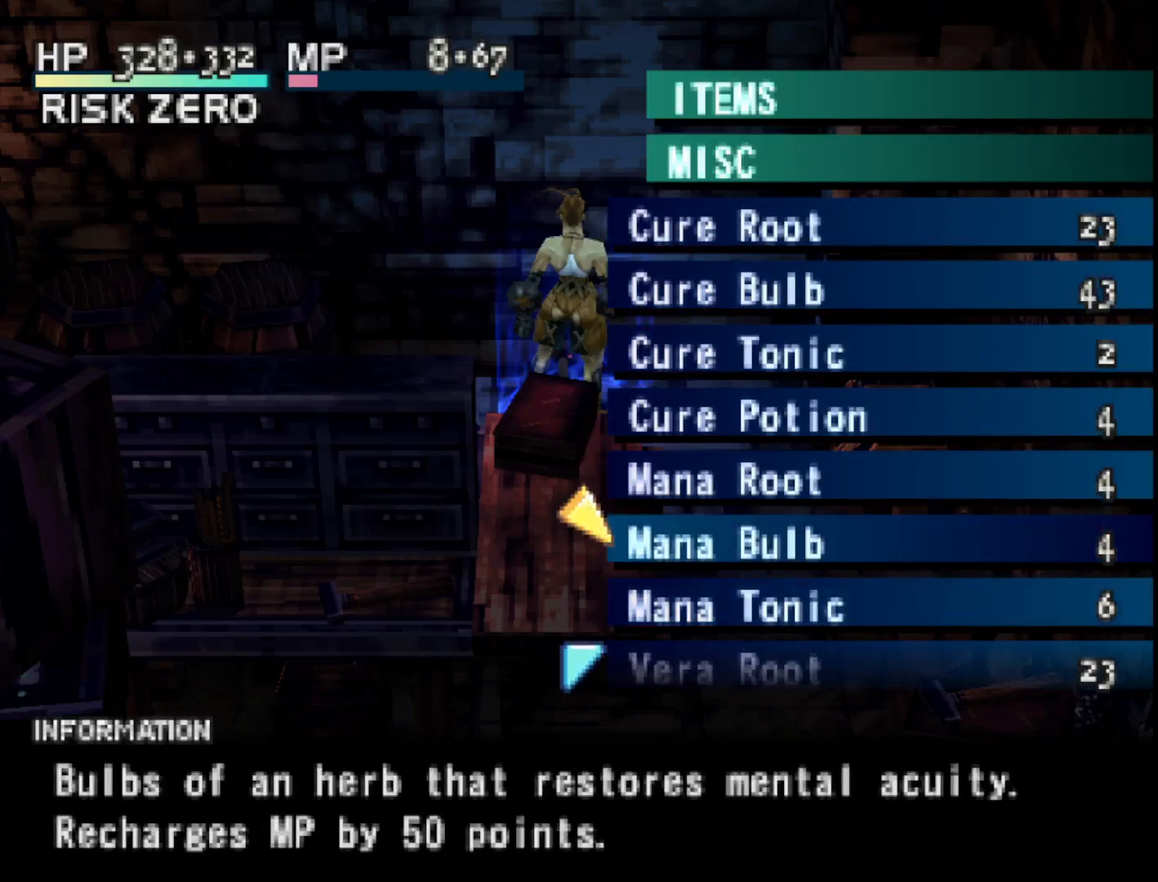
{"buttons": ["CROSS"], "right_stick": "center", "events": [[483, "CROSS", "down"]]}
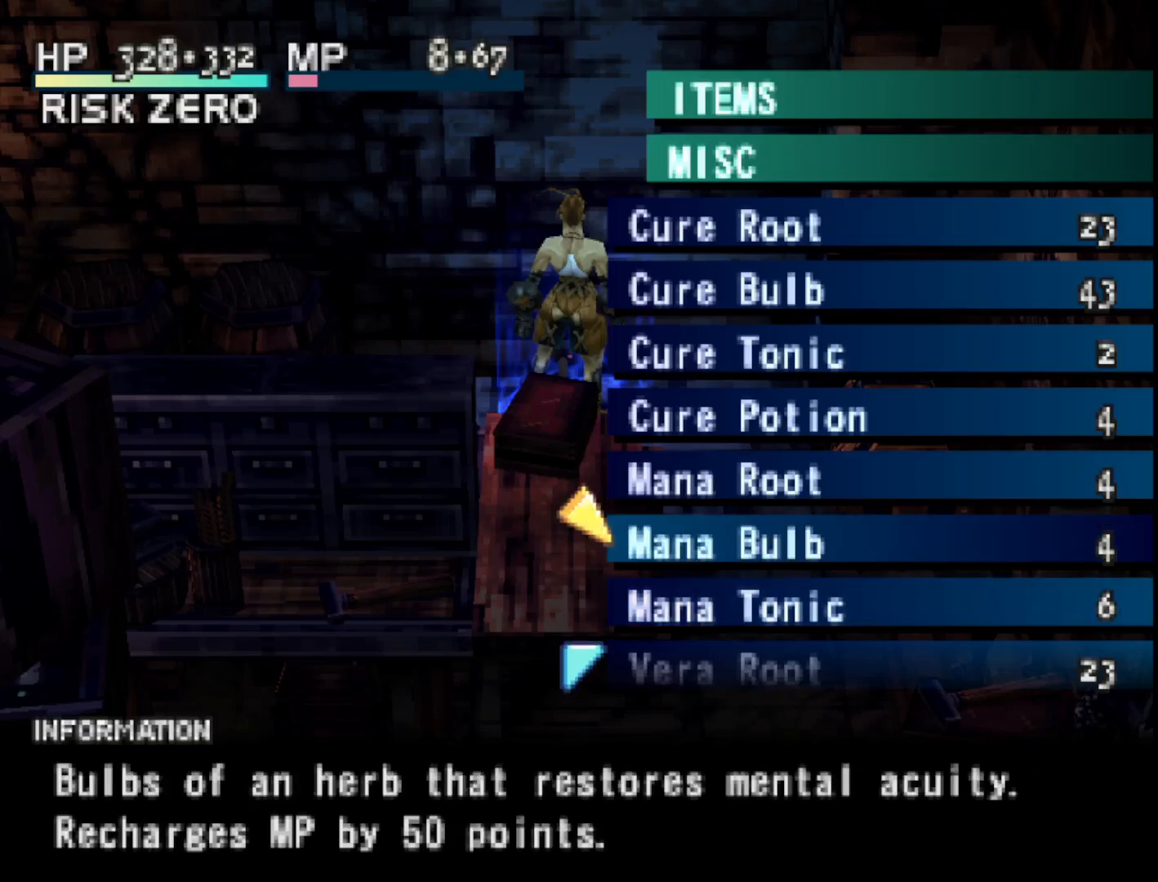
{"buttons": [], "right_stick": "center", "events": [[100, "CROSS", "up"]]}
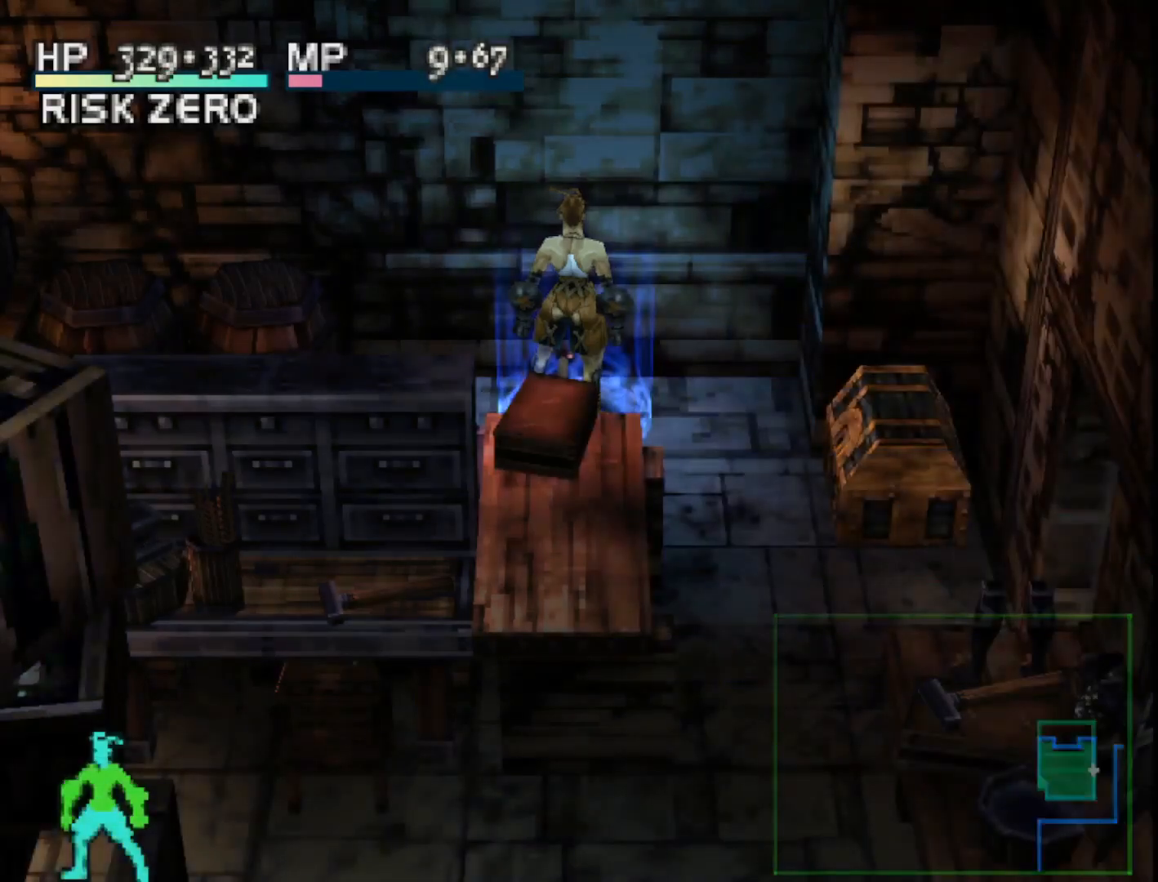
{"buttons": [], "right_stick": "center", "events": []}
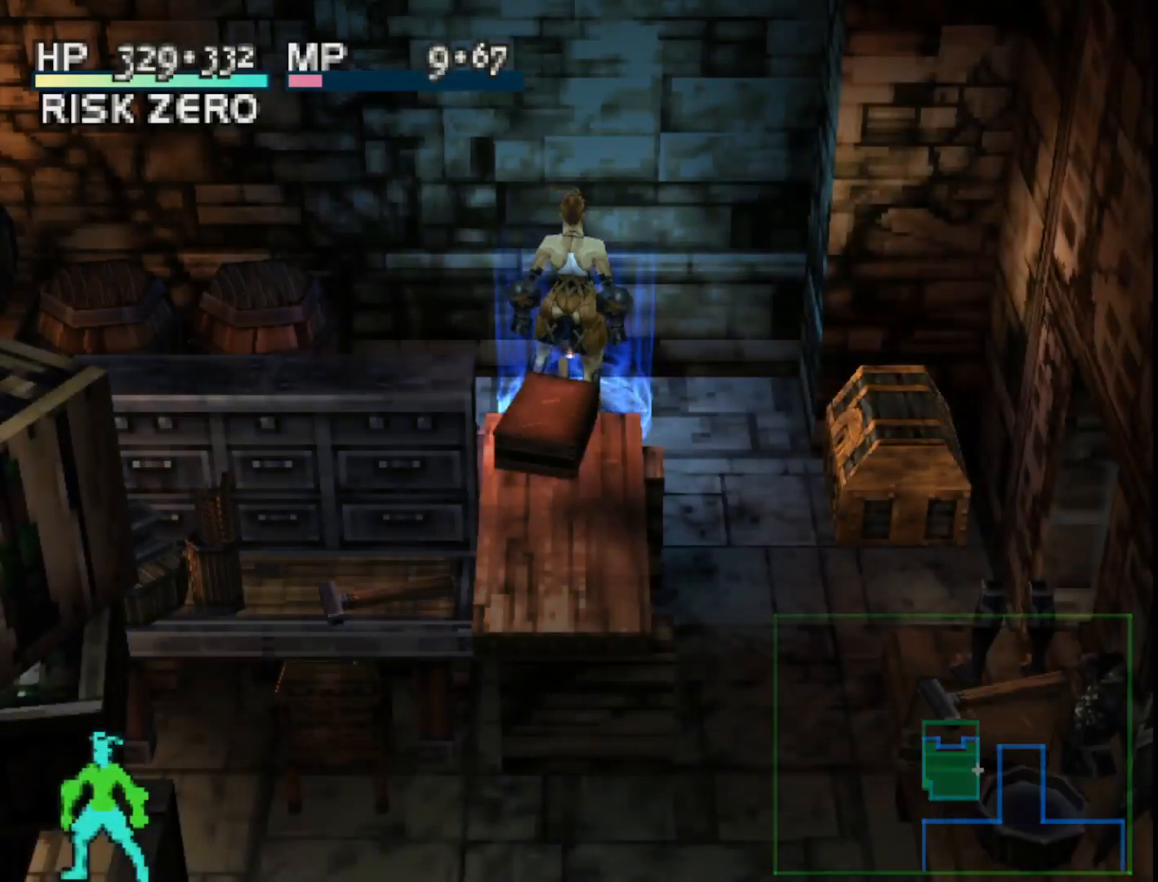
{"buttons": [], "right_stick": "center", "events": [[150, "TRIANGLE", "down"], [283, "TRIANGLE", "up"]]}
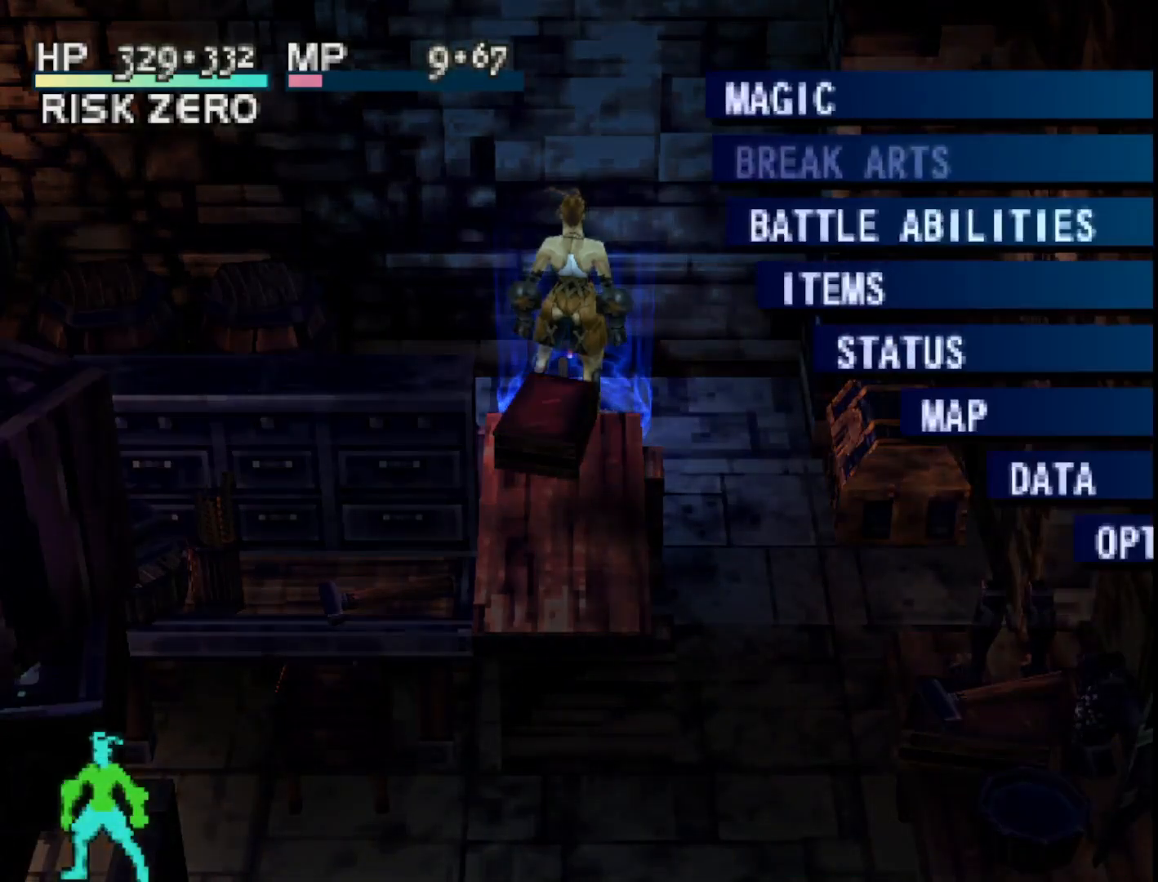
{"buttons": [], "right_stick": "center", "events": []}
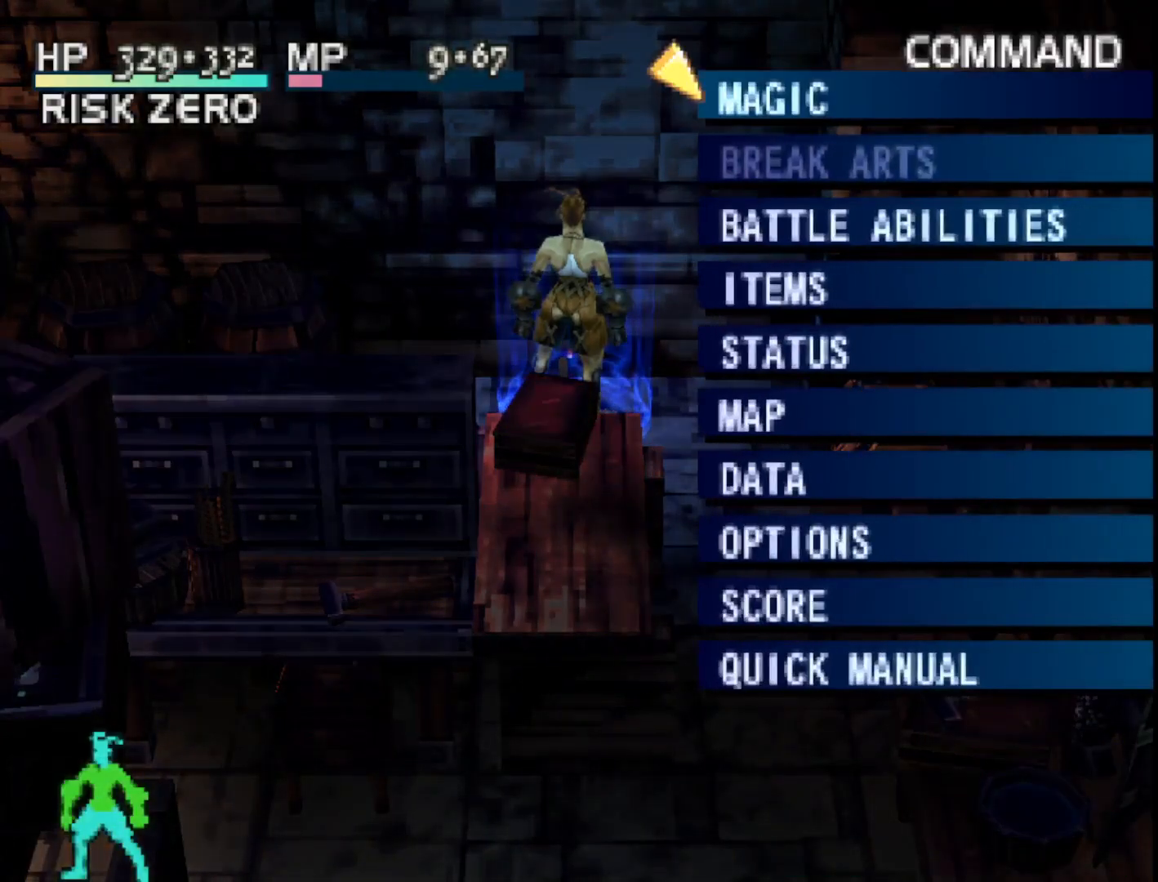
{"buttons": [], "right_stick": "center", "events": [[233, "CIRCLE", "down"], [350, "CIRCLE", "up"]]}
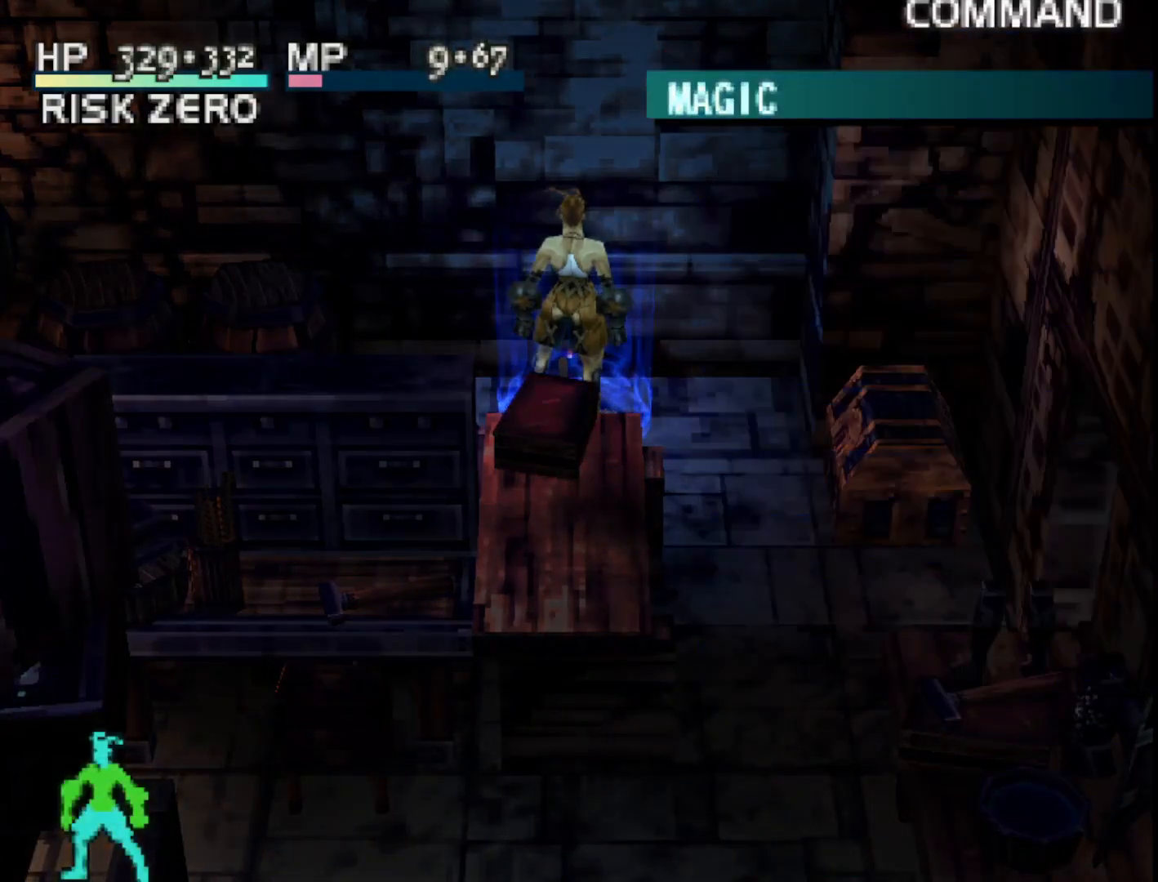
{"buttons": [], "right_stick": "center", "events": []}
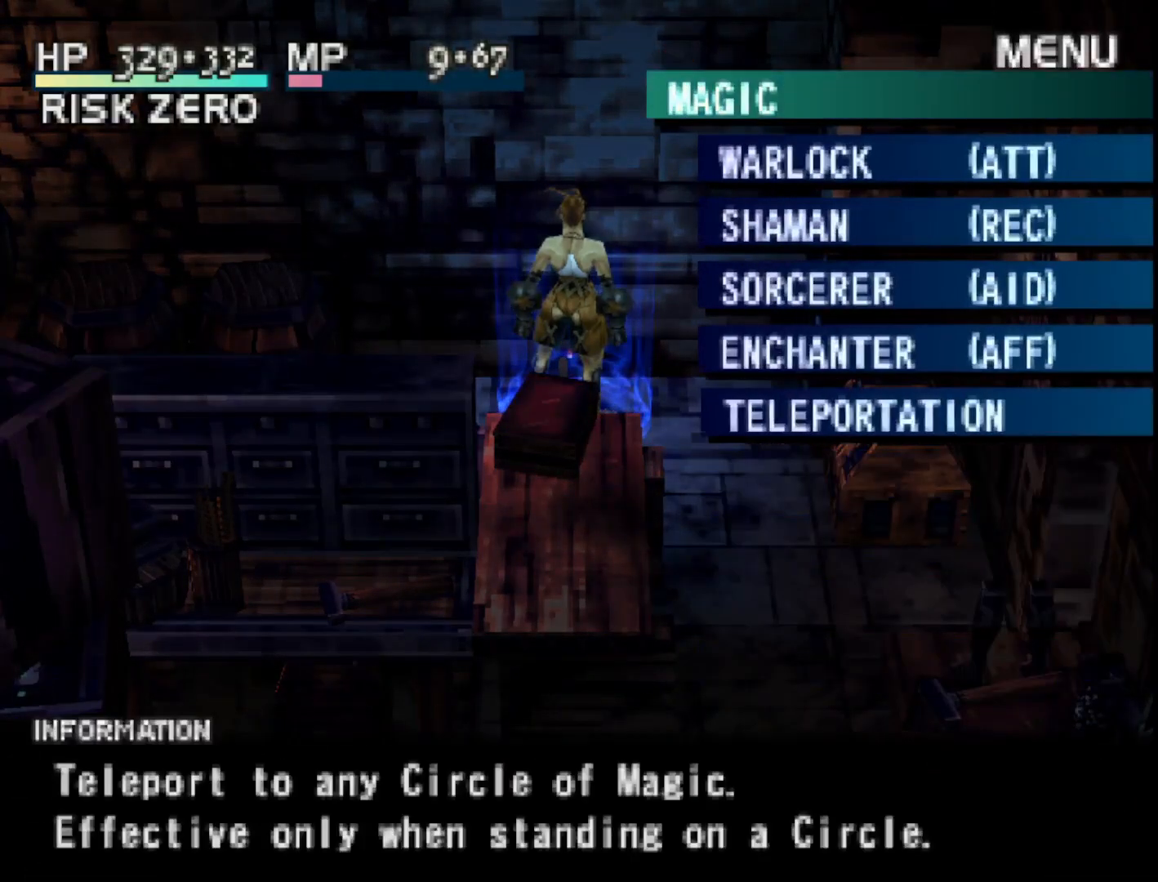
{"buttons": [], "right_stick": "center", "events": [[317, "CIRCLE", "down"], [417, "CIRCLE", "up"]]}
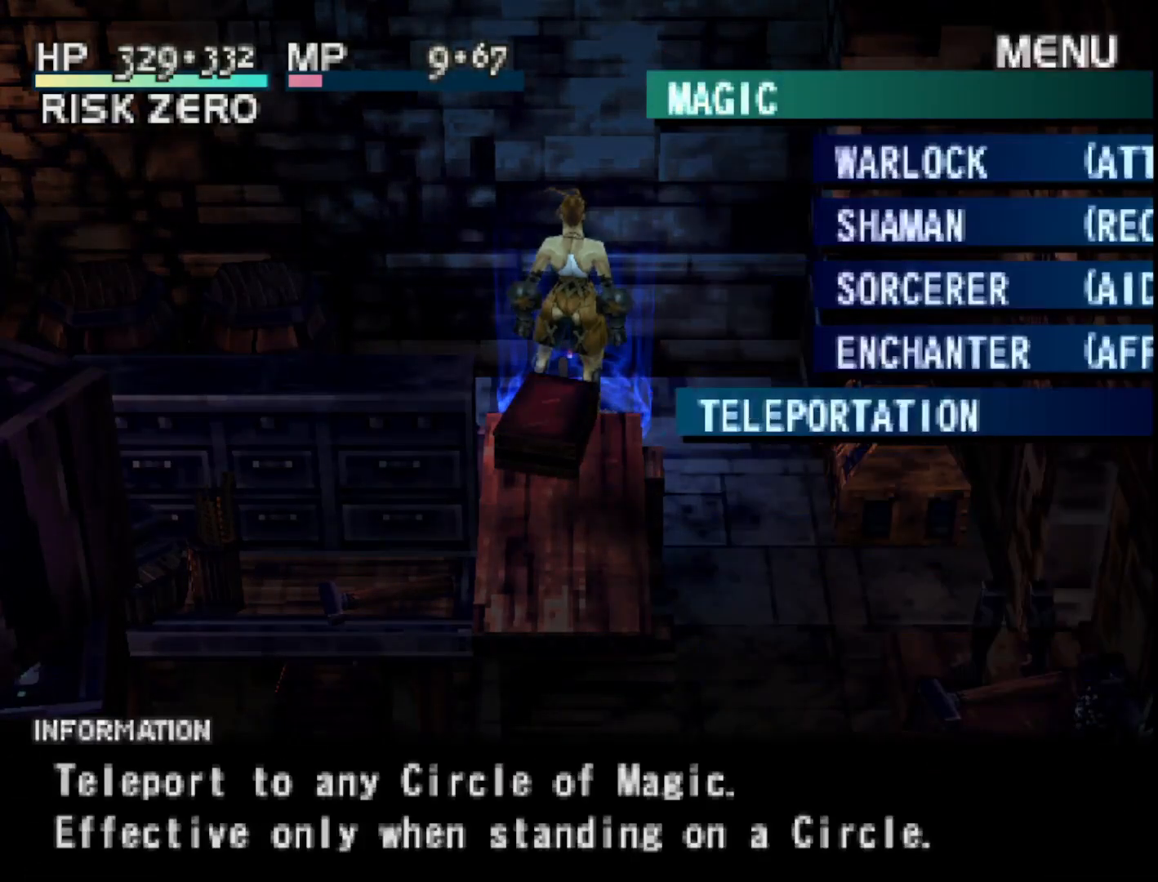
{"buttons": [], "right_stick": "center", "events": []}
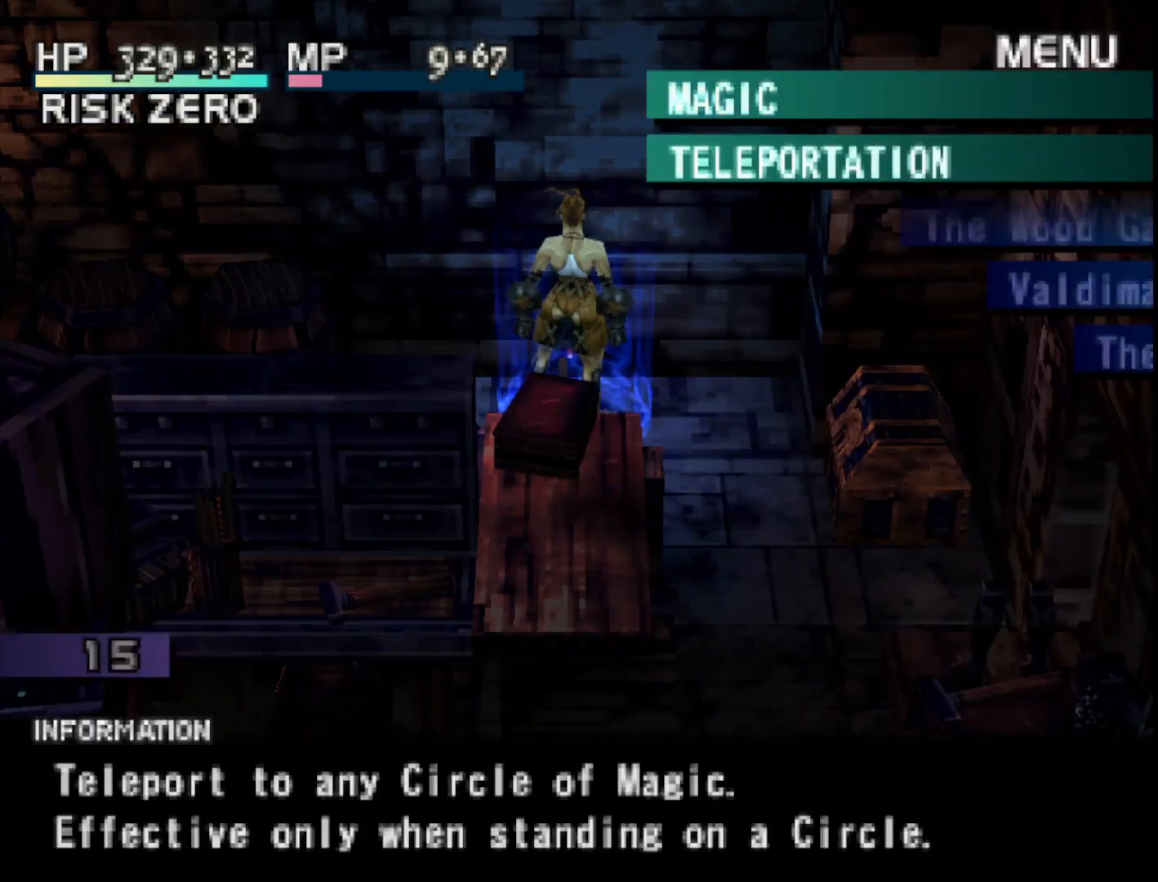
{"buttons": ["DPAD_UP"], "right_stick": "center", "events": [[367, "DPAD_UP", "down"]]}
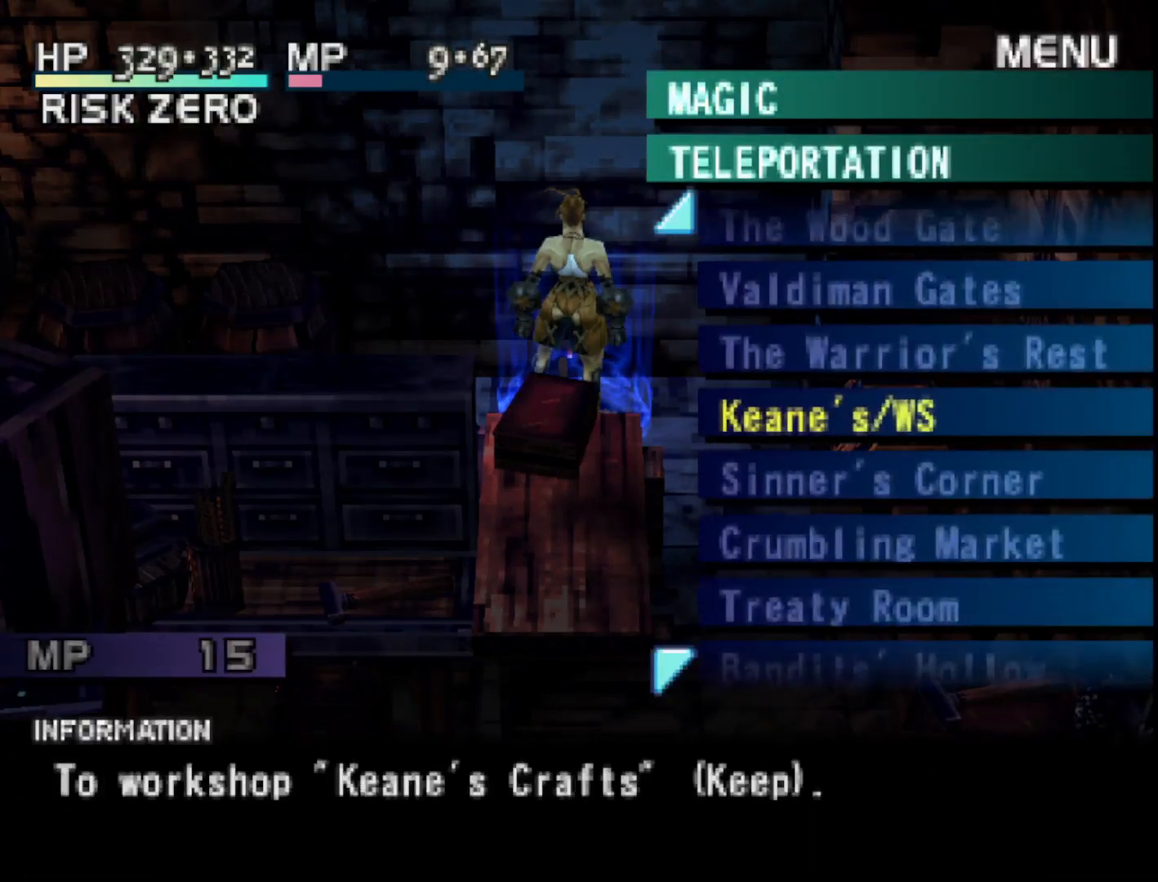
{"buttons": [], "right_stick": "center", "events": [[367, "DPAD_UP", "up"]]}
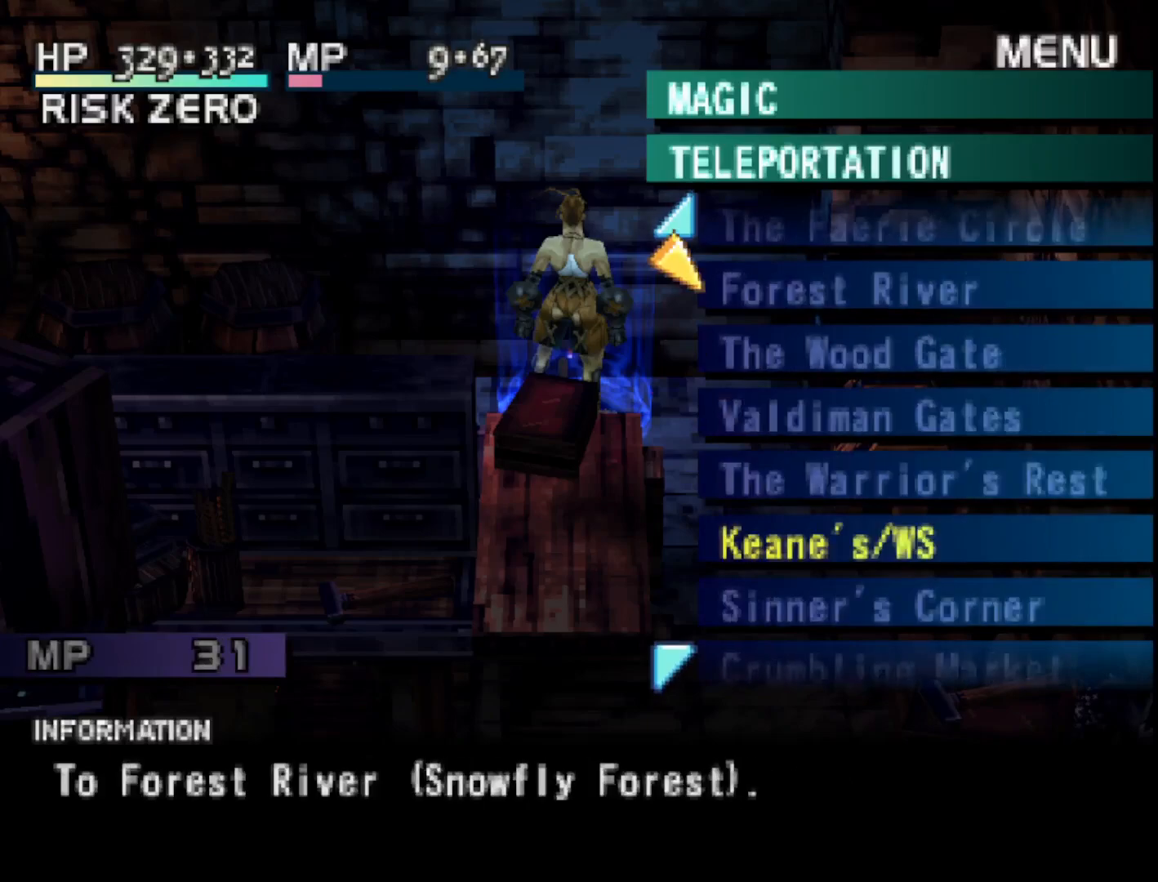
{"buttons": ["DPAD_UP"], "right_stick": "center", "events": [[67, "DPAD_UP", "down"], [183, "DPAD_UP", "up"], [283, "DPAD_UP", "down"], [400, "DPAD_UP", "up"], [500, "DPAD_UP", "down"]]}